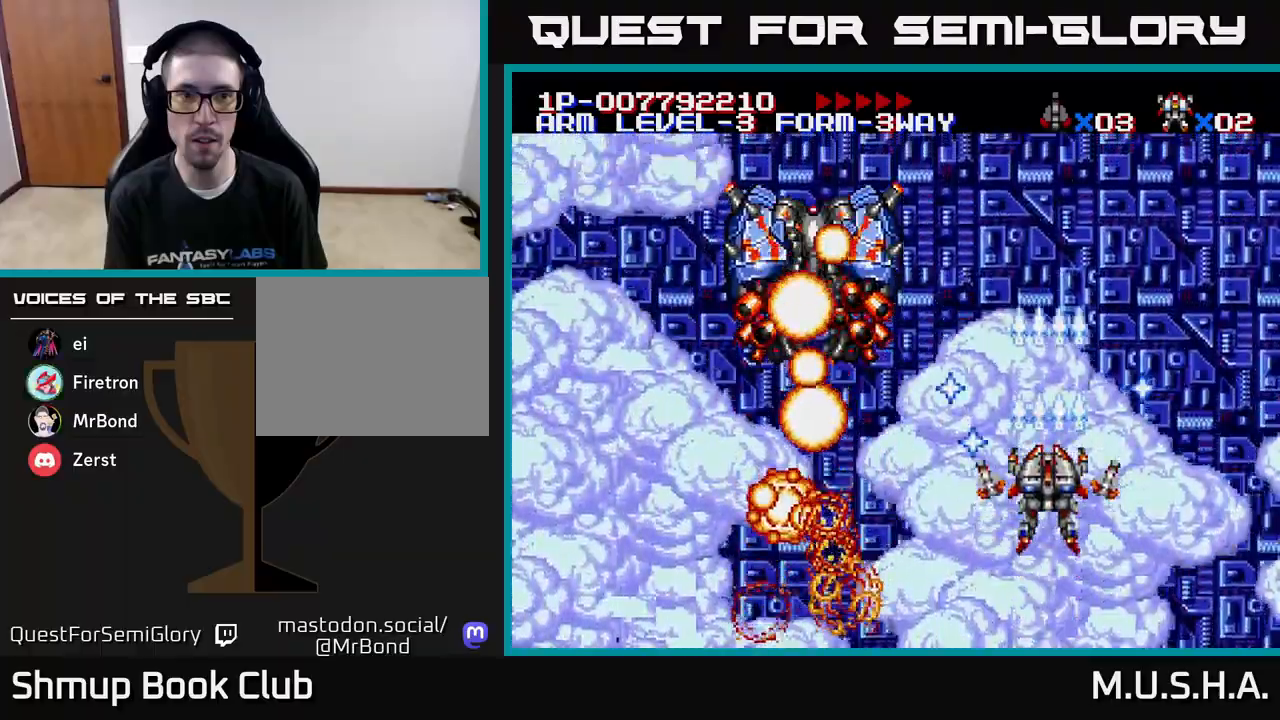
Gameplay with a controller (Xbox layout); each line is a JSON object with the inputs held at the frame after it. "events" lists button and stick changes between this image and that frame as [ms after this image, input, new state], when the widget could be followed in between. Not read: left_stick.
{"buttons": ["Y"], "right_stick": "center", "events": [[433, "X", "up"]]}
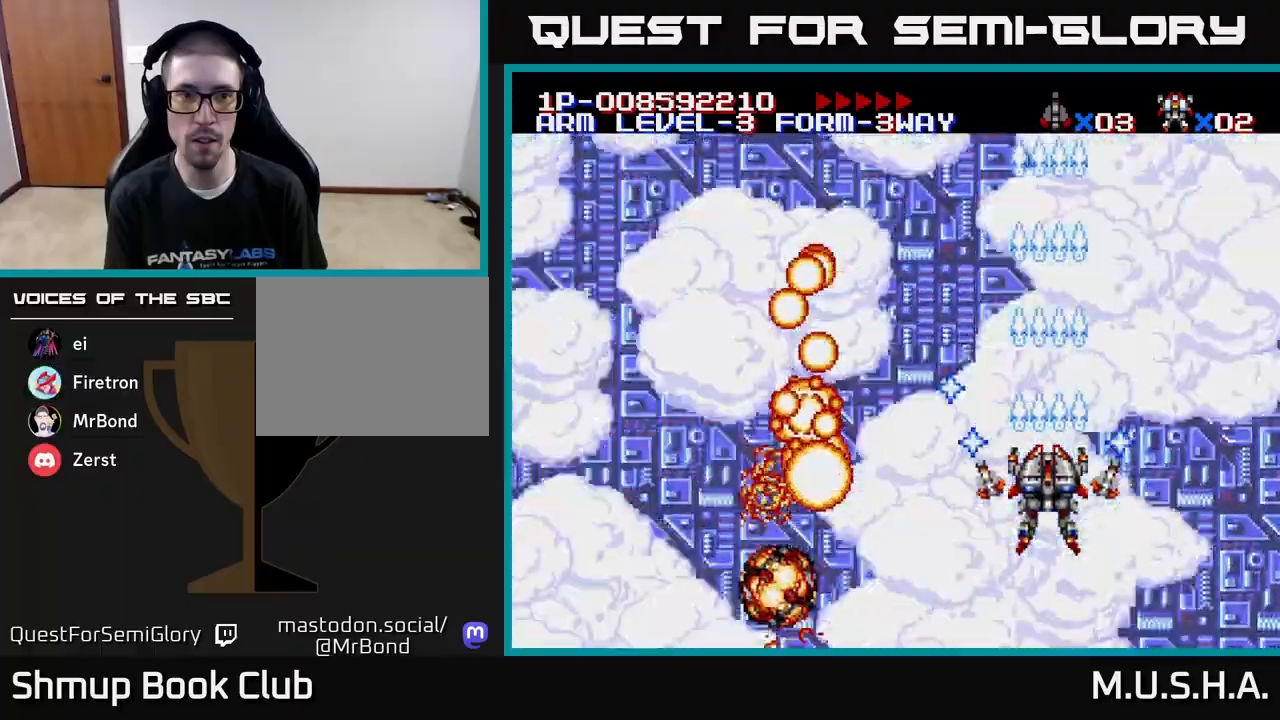
{"buttons": ["X", "Y", "DPAD_DOWN", "DPAD_LEFT"], "right_stick": "center", "events": [[167, "X", "down"], [383, "DPAD_LEFT", "down"], [500, "DPAD_DOWN", "down"]]}
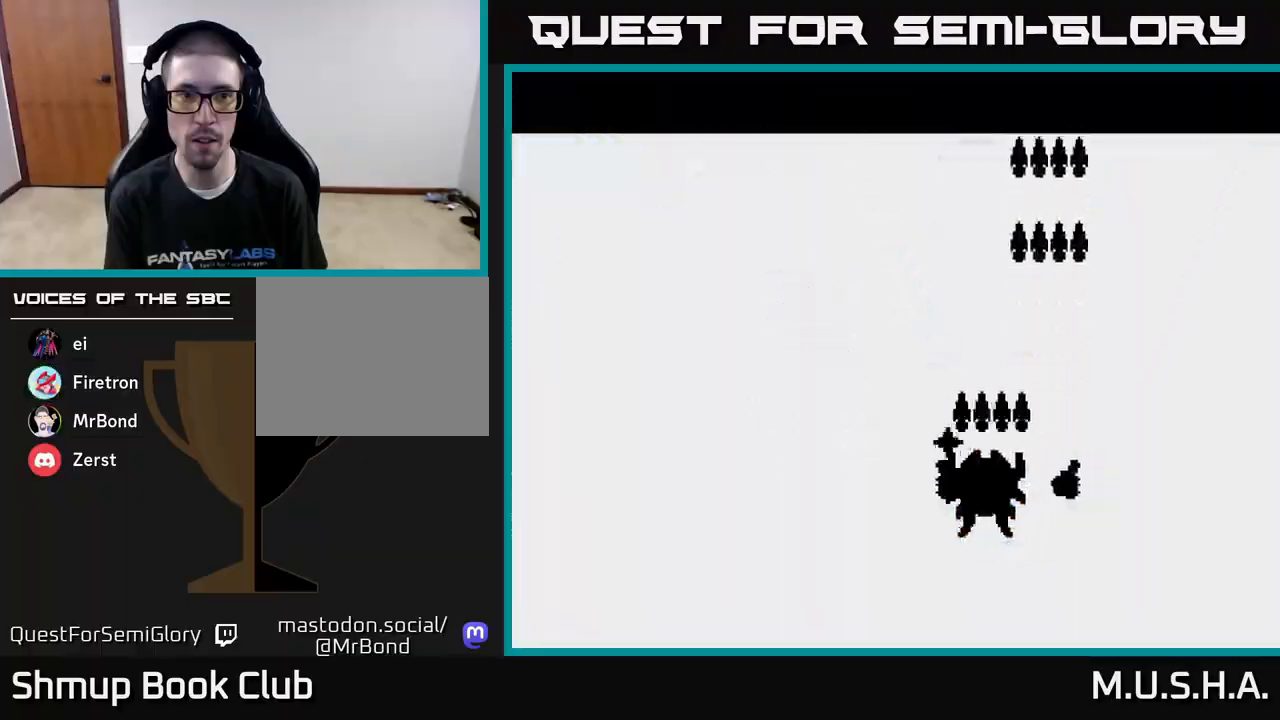
{"buttons": ["Y"], "right_stick": "center", "events": [[33, "DPAD_LEFT", "up"], [183, "DPAD_DOWN", "up"], [183, "DPAD_LEFT", "down"], [350, "X", "up"], [383, "DPAD_LEFT", "up"]]}
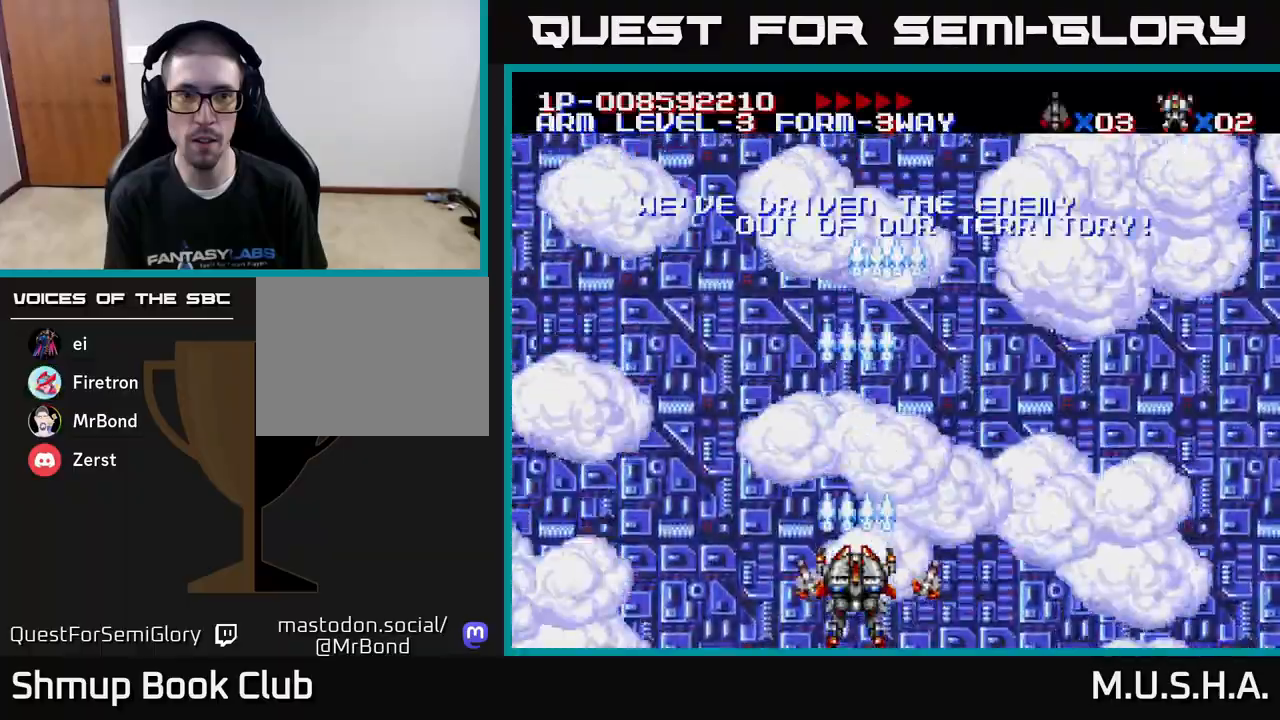
{"buttons": ["Y"], "right_stick": "center", "events": []}
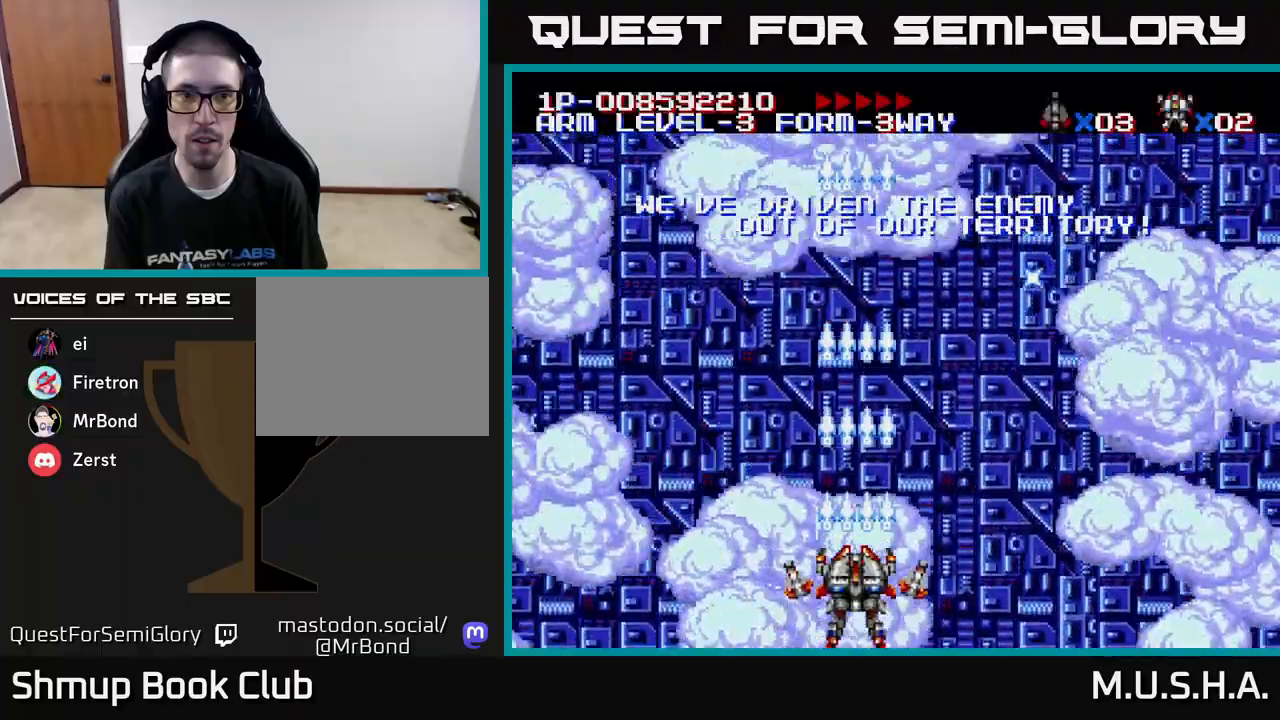
{"buttons": [], "right_stick": "center", "events": [[17, "DPAD_UP", "down"], [17, "Y", "up"], [100, "DPAD_UP", "up"], [133, "DPAD_RIGHT", "down"], [267, "DPAD_RIGHT", "up"]]}
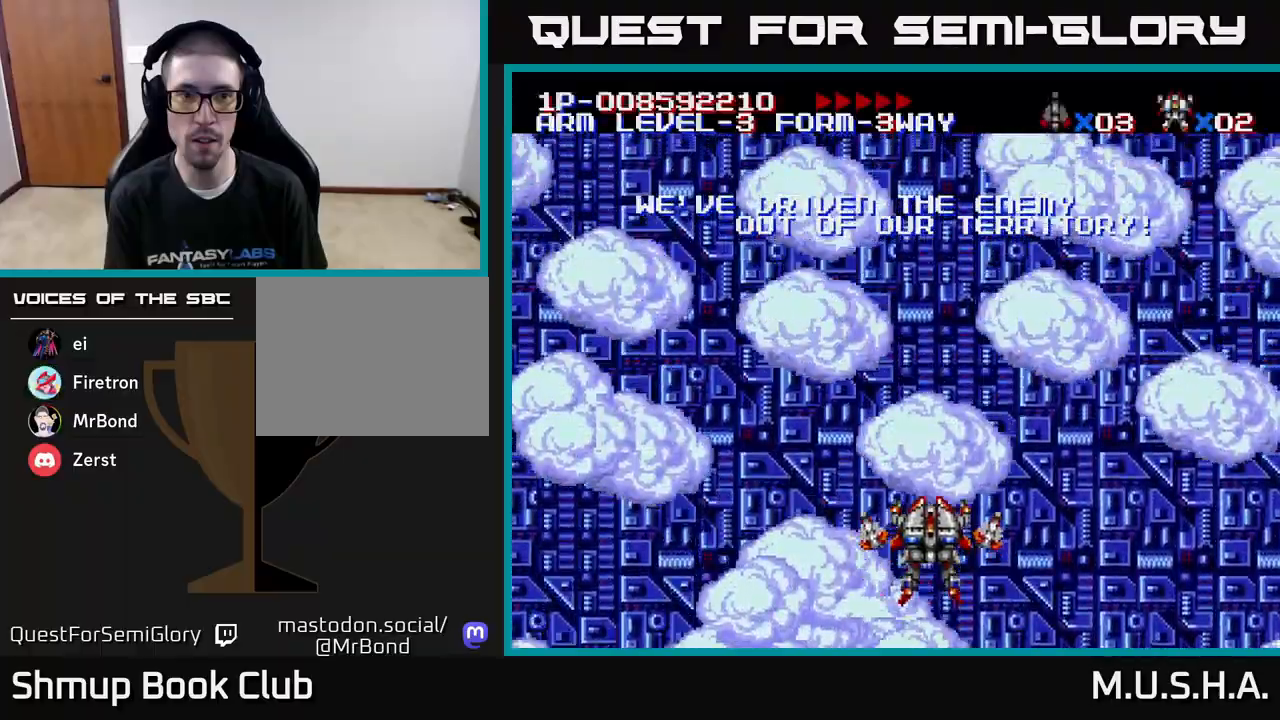
{"buttons": [], "right_stick": "center", "events": []}
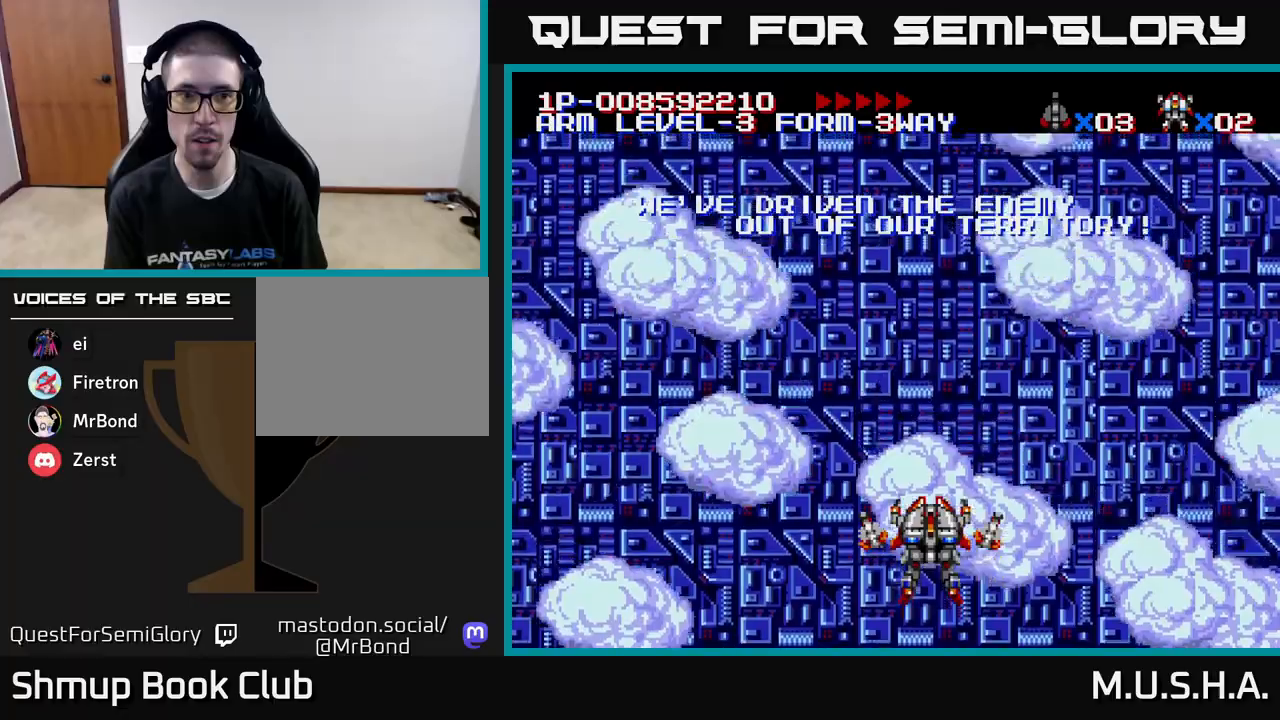
{"buttons": [], "right_stick": "center", "events": []}
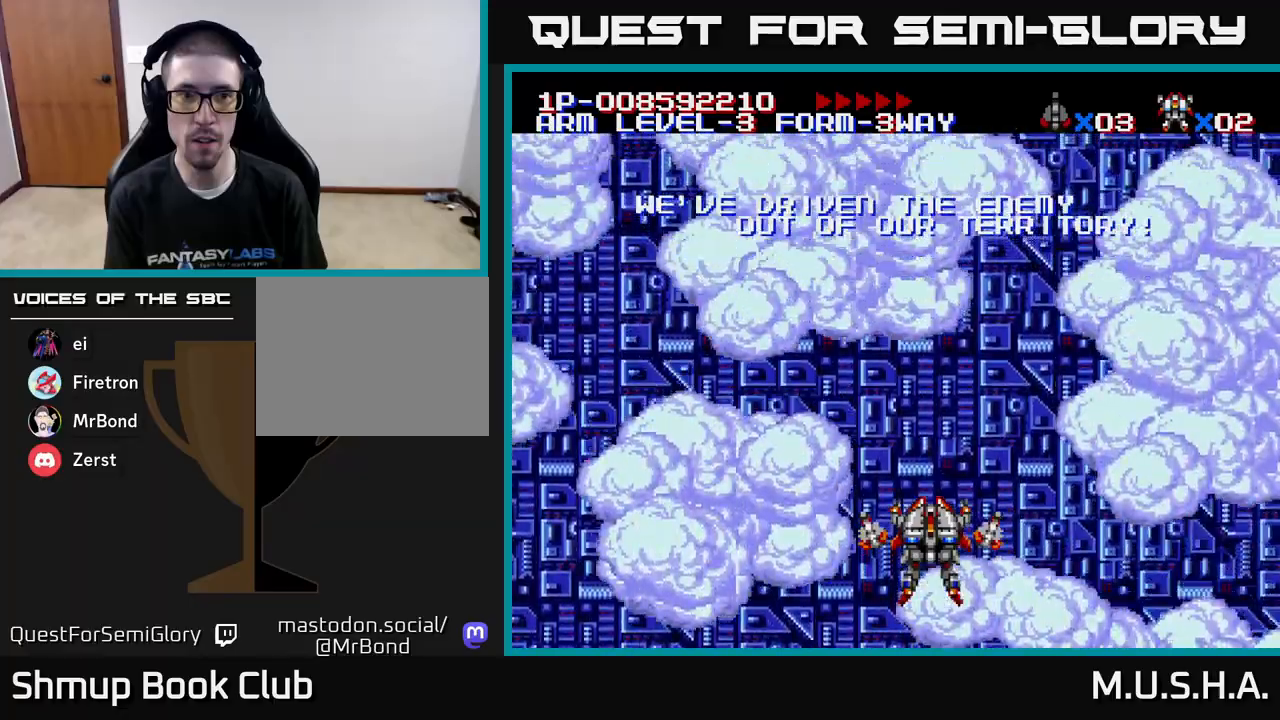
{"buttons": [], "right_stick": "center", "events": [[283, "DPAD_UP", "down"], [467, "DPAD_UP", "up"]]}
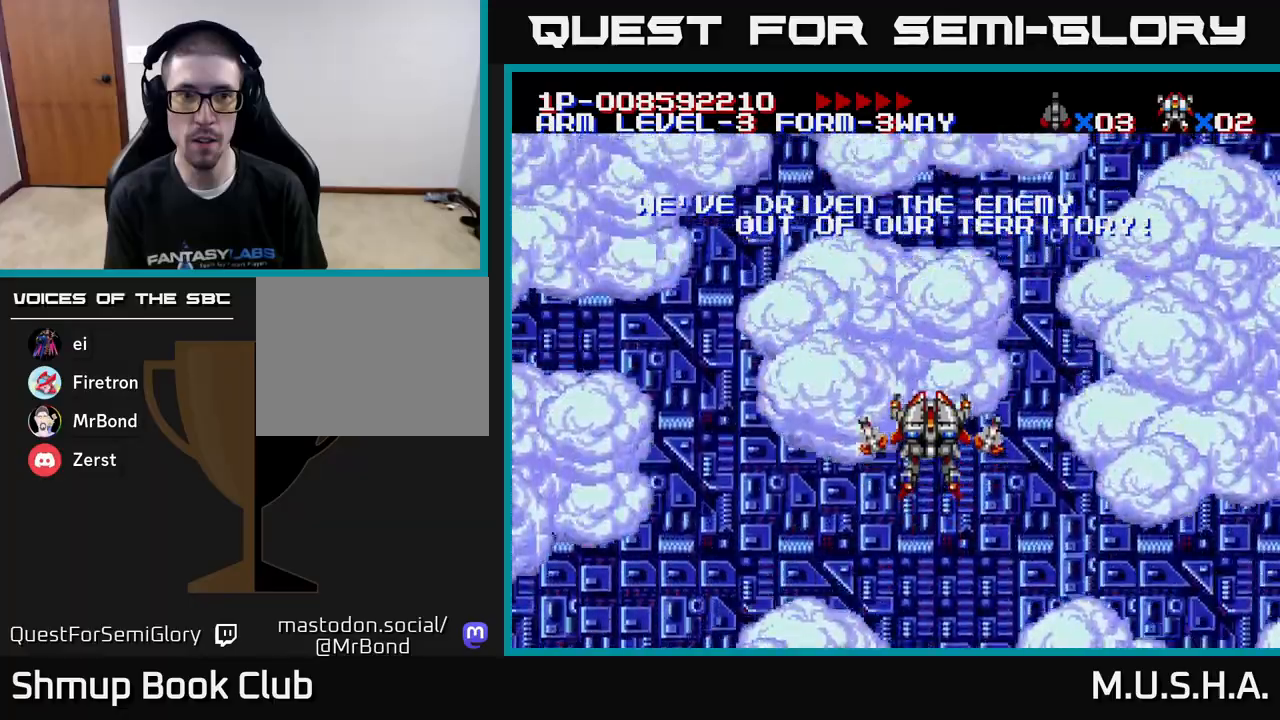
{"buttons": ["DPAD_LEFT"], "right_stick": "center", "events": [[467, "DPAD_LEFT", "down"]]}
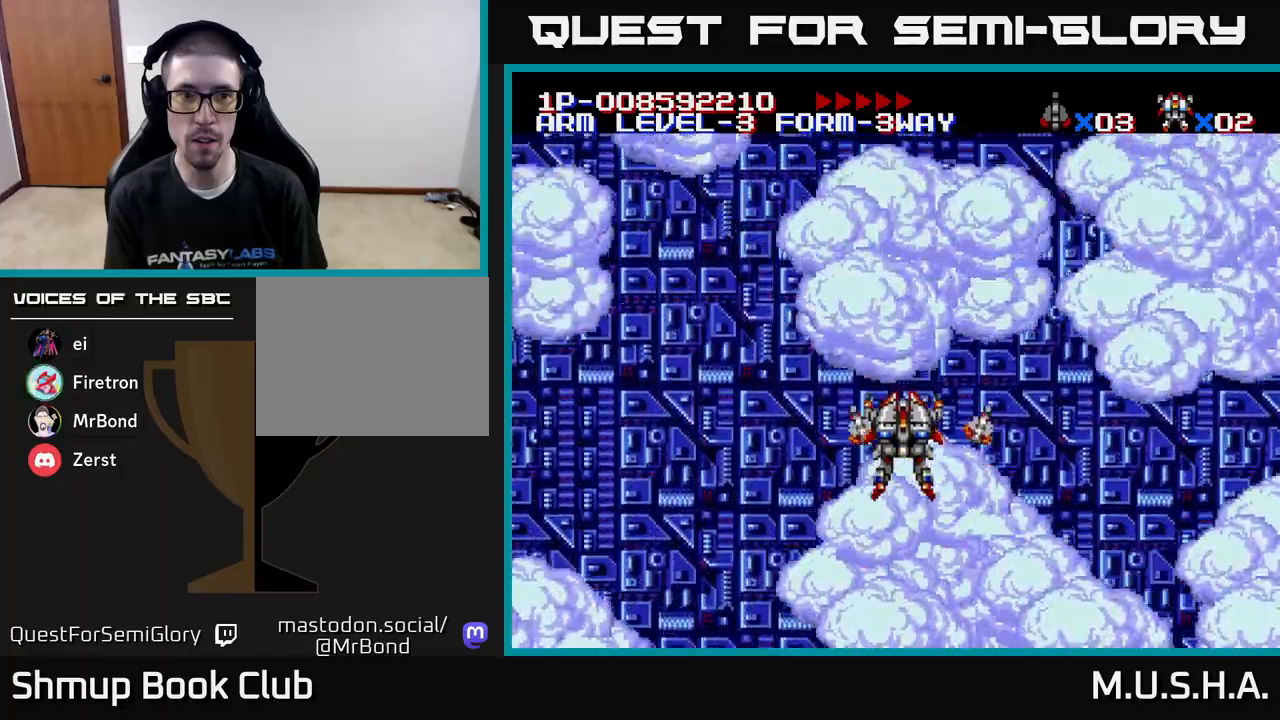
{"buttons": [], "right_stick": "center", "events": [[100, "DPAD_LEFT", "up"], [150, "DPAD_RIGHT", "down"], [167, "DPAD_DOWN", "down"], [250, "DPAD_RIGHT", "up"], [333, "DPAD_DOWN", "up"], [350, "Y", "down"], [400, "Y", "up"]]}
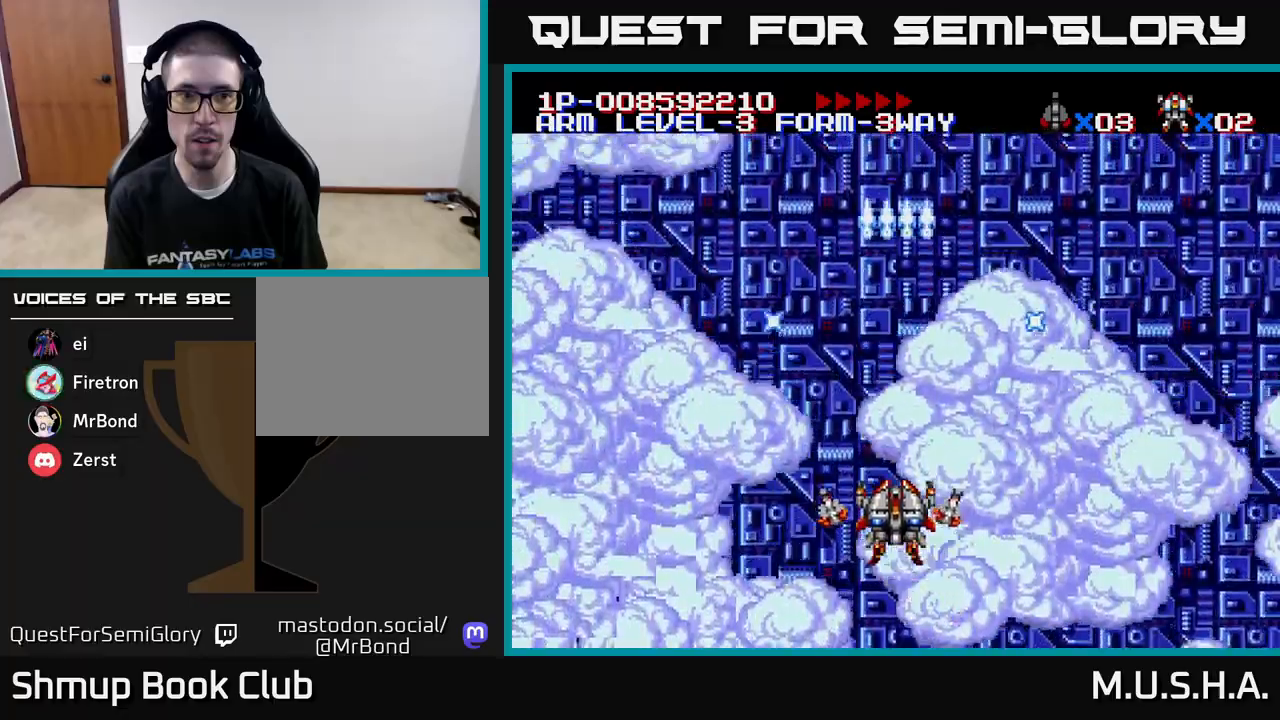
{"buttons": ["Y"], "right_stick": "center", "events": [[400, "Y", "down"]]}
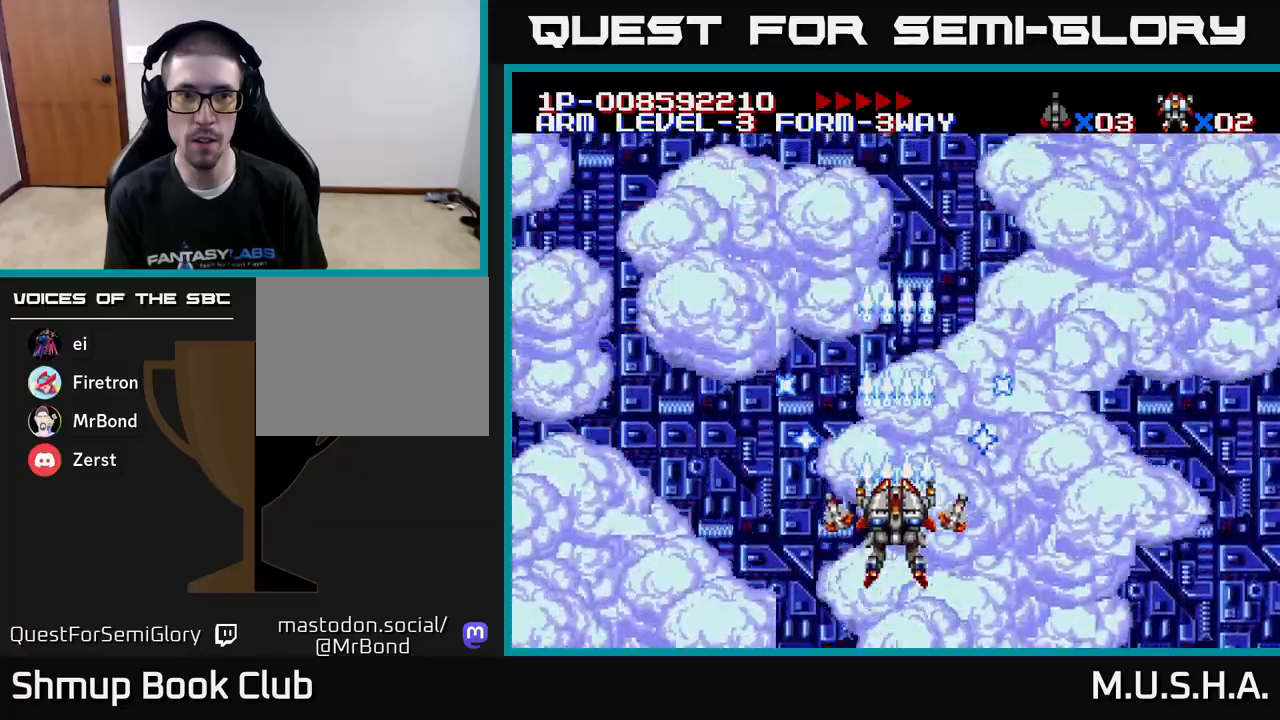
{"buttons": ["X"], "right_stick": "center", "events": [[383, "X", "down"], [450, "Y", "up"]]}
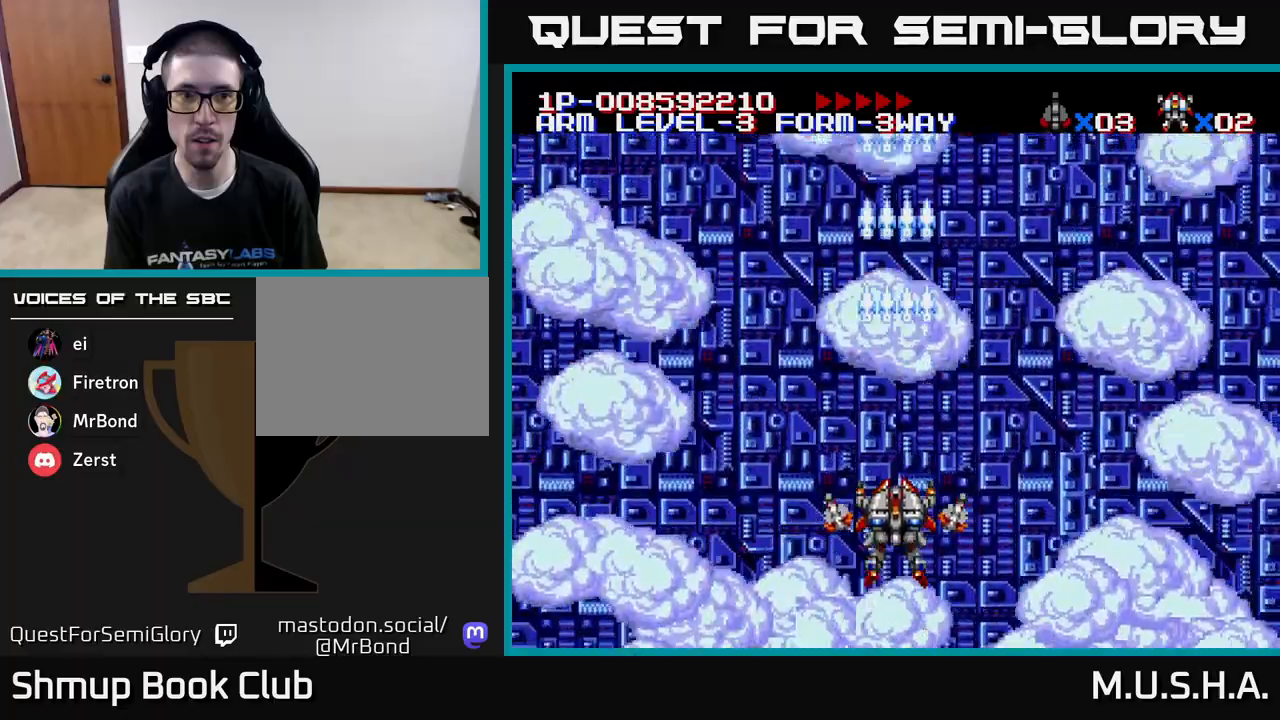
{"buttons": ["Y"], "right_stick": "center", "events": [[417, "Y", "down"], [483, "X", "up"]]}
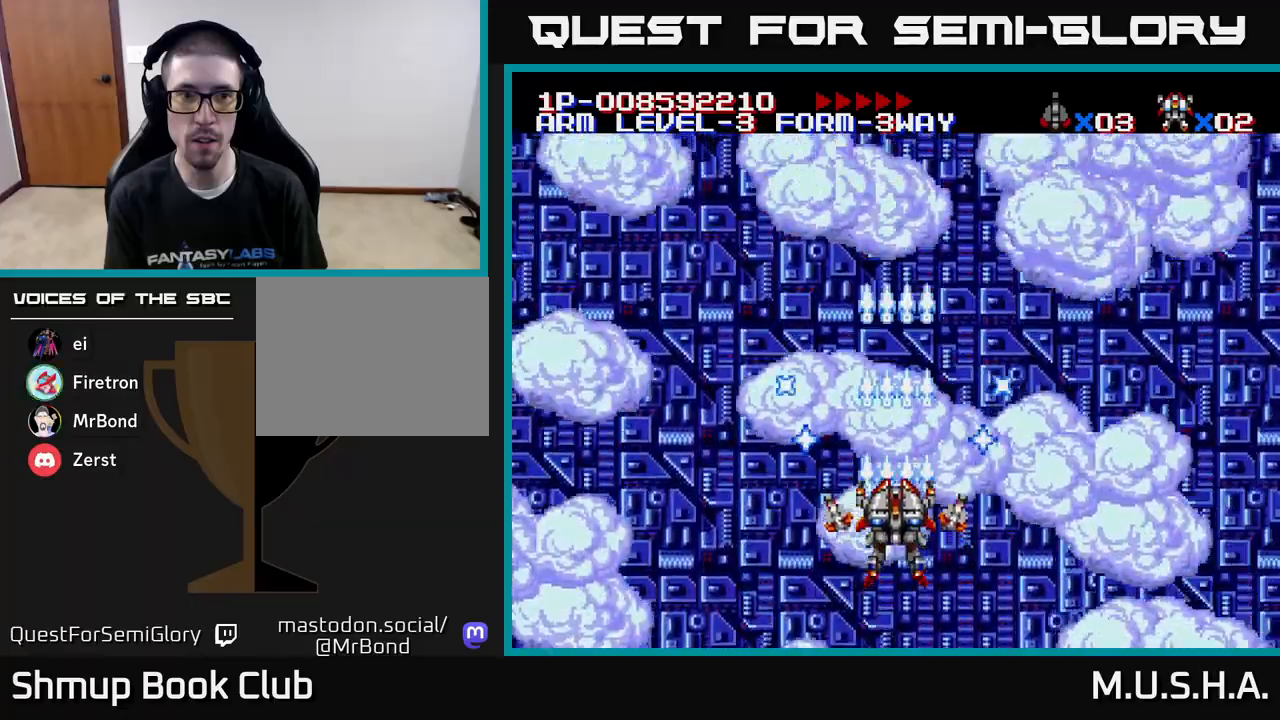
{"buttons": ["Y"], "right_stick": "center", "events": [[233, "DPAD_UP", "down"], [383, "DPAD_UP", "up"]]}
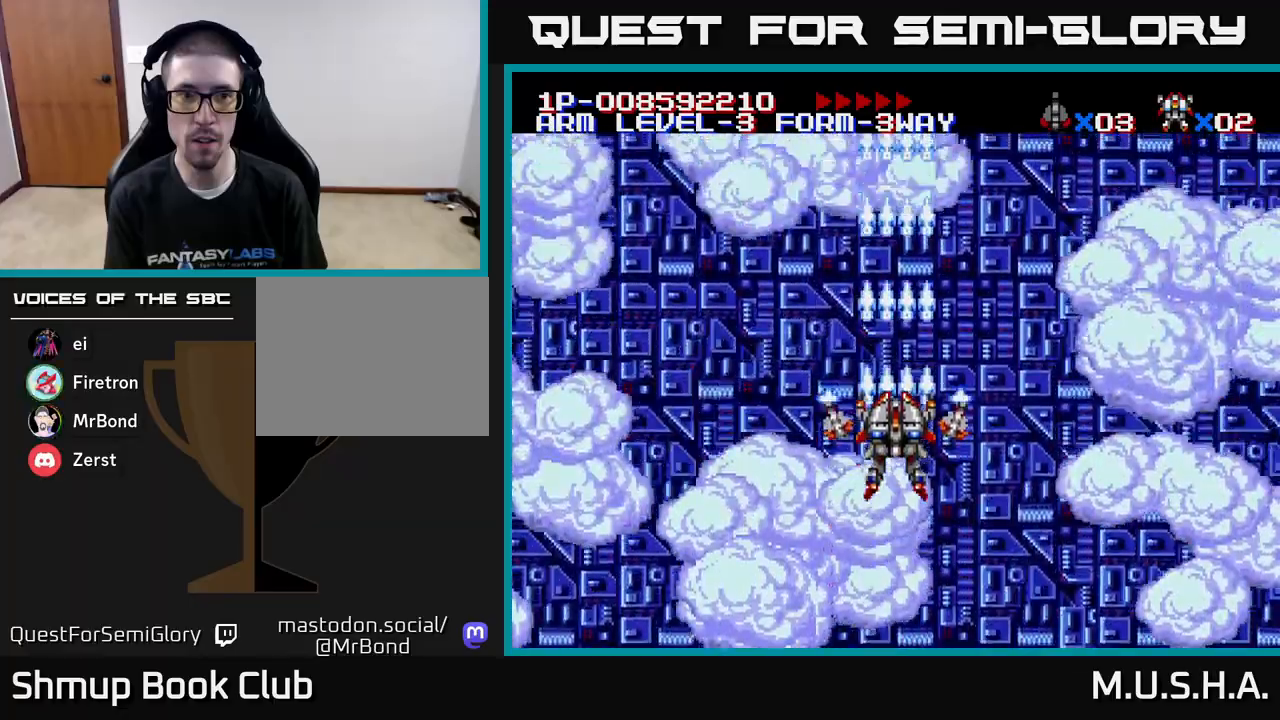
{"buttons": ["X", "Y"], "right_stick": "center", "events": [[100, "X", "down"], [300, "DPAD_DOWN", "down"], [483, "DPAD_DOWN", "up"]]}
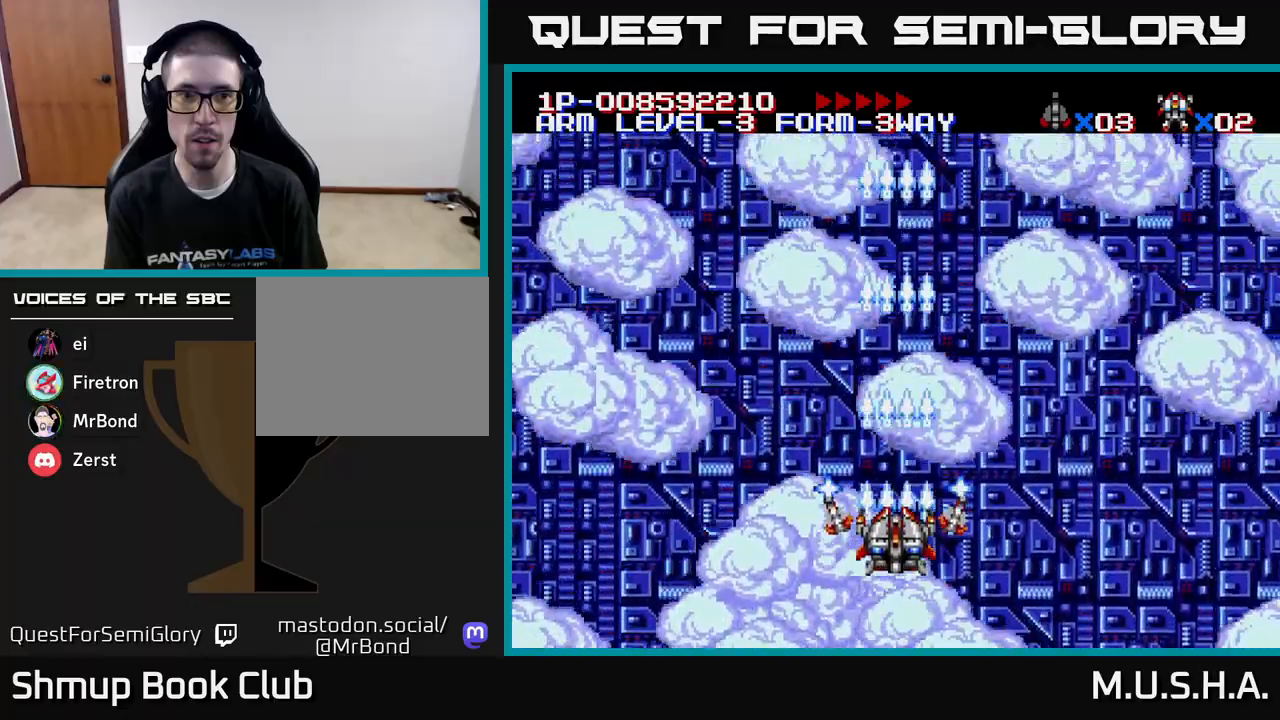
{"buttons": [], "right_stick": "center", "events": [[67, "X", "up"], [133, "Y", "up"]]}